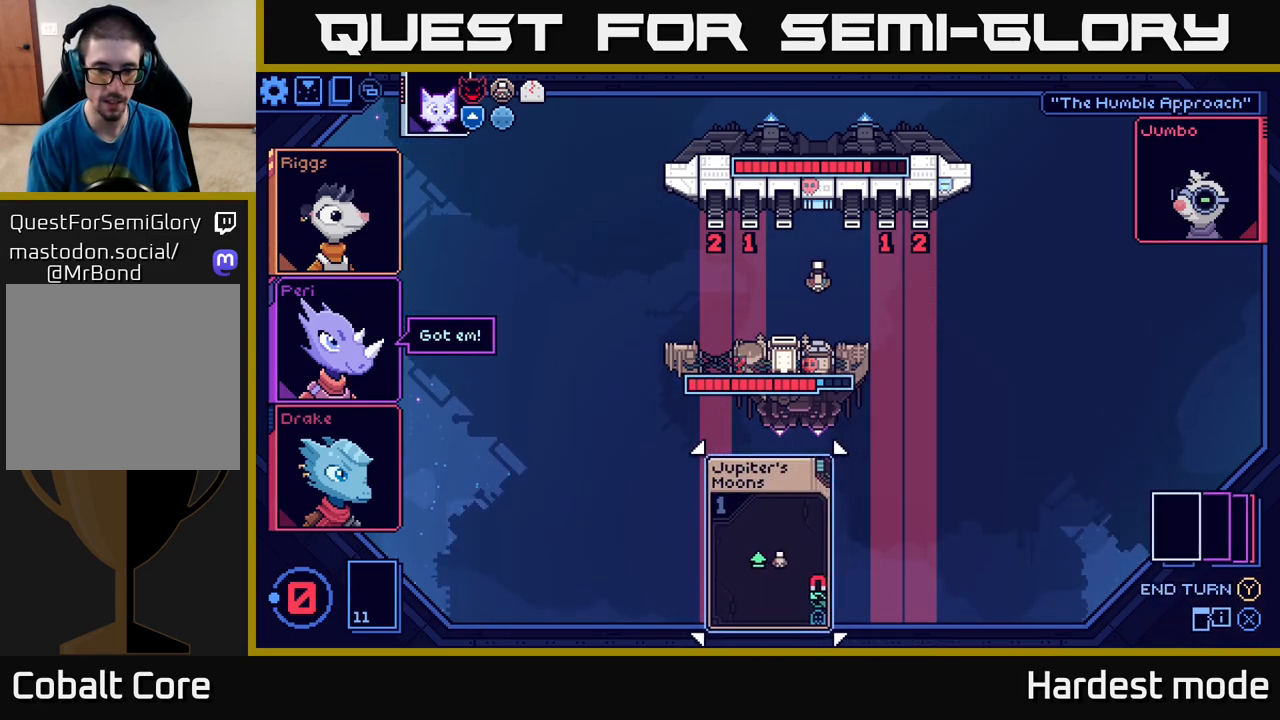
Gameplay with a controller (Xbox layout); each line is a JSON object with the inputs held at the frame after it. "events" lists button and stick changes between this image and that frame as [ms after this image, input, new state], when the widget could be followed in between.
{"buttons": [], "left_stick": "center", "right_stick": "center", "events": []}
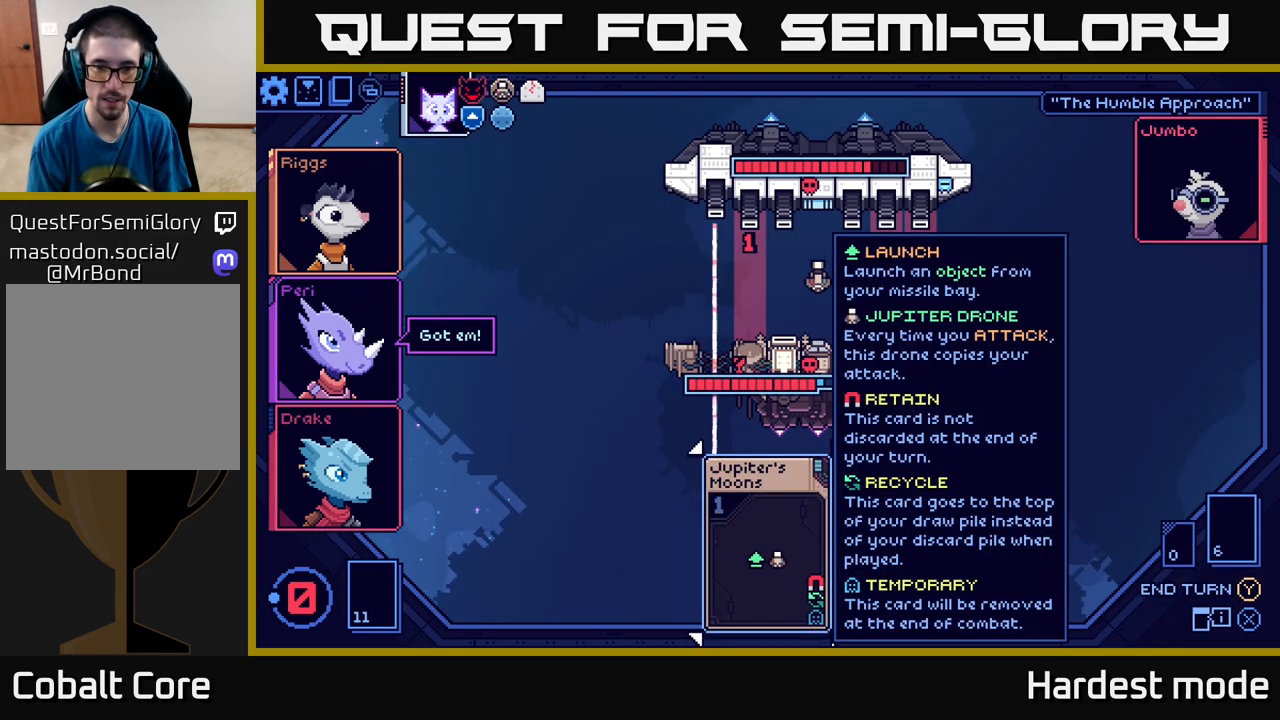
{"buttons": [], "left_stick": "center", "right_stick": "center", "events": []}
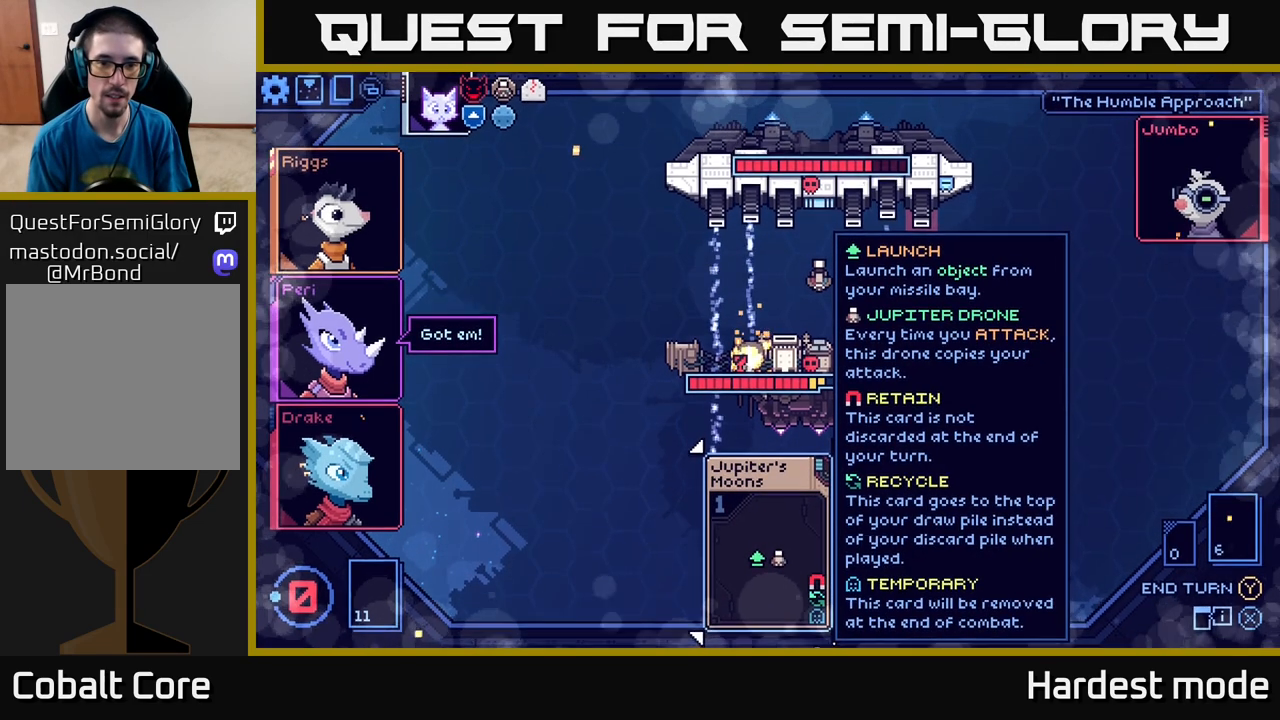
{"buttons": [], "left_stick": "center", "right_stick": "center", "events": []}
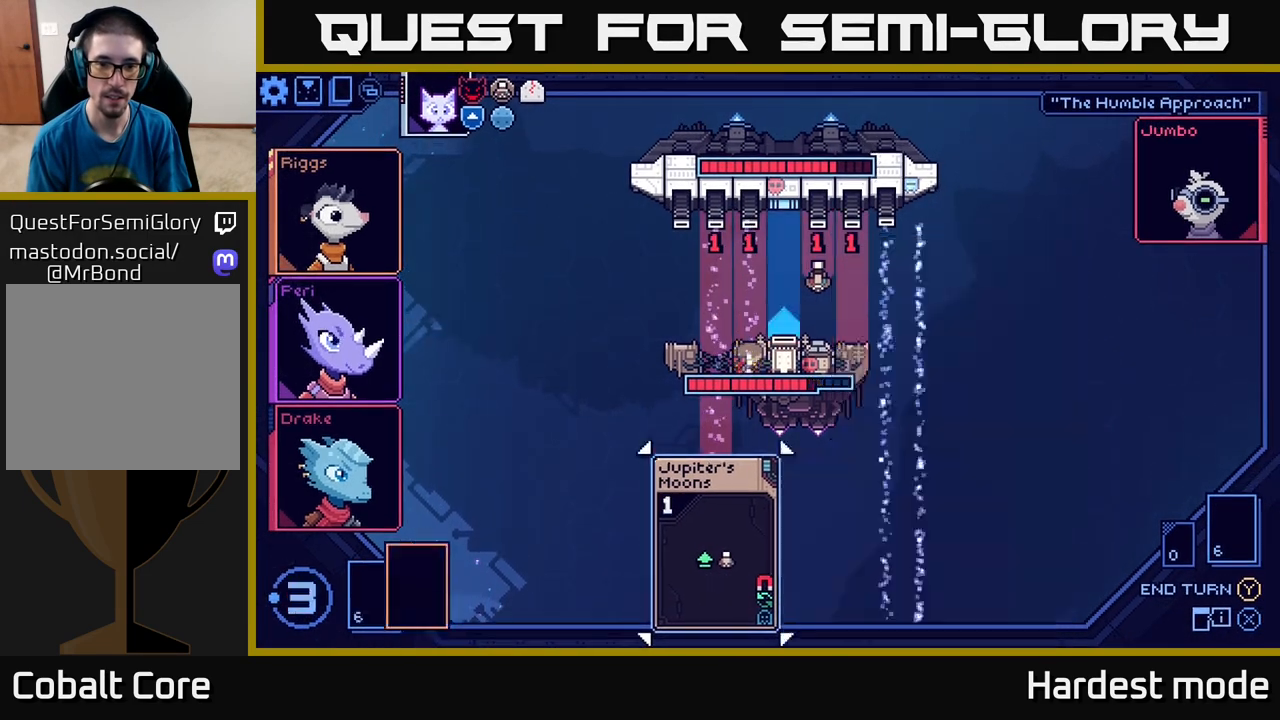
{"buttons": [], "left_stick": "center", "right_stick": "center", "events": []}
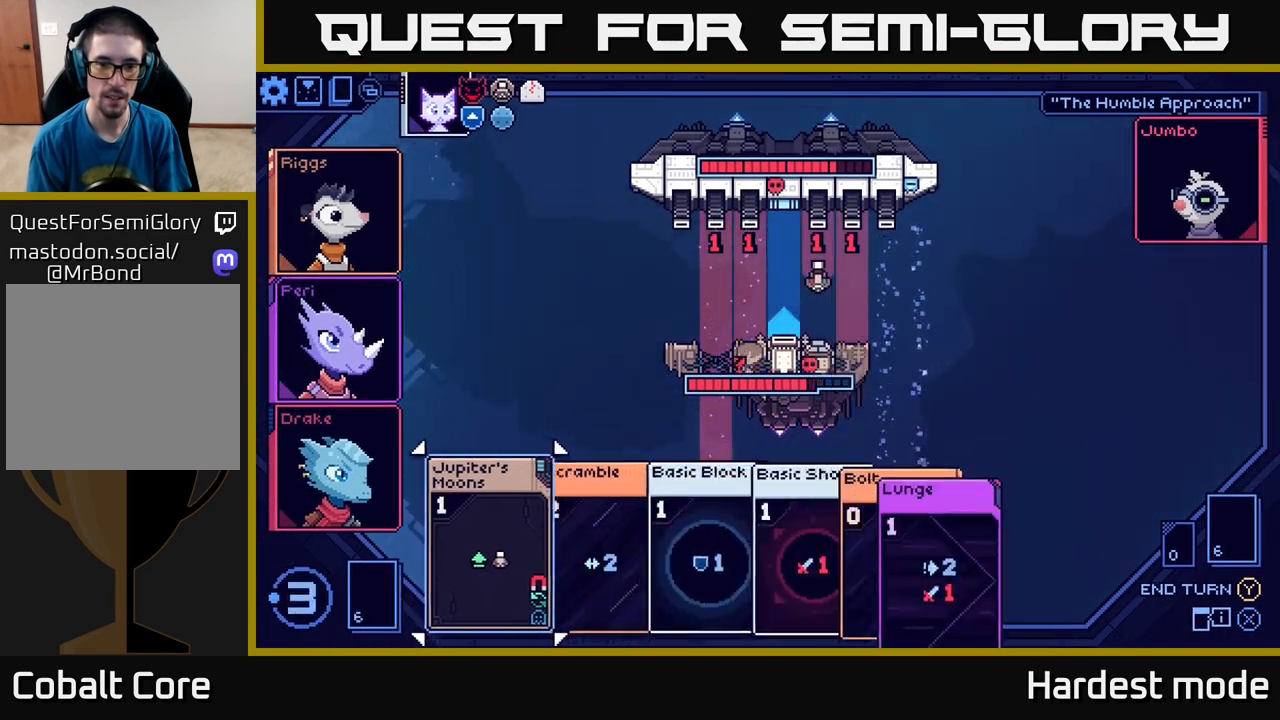
{"buttons": [], "left_stick": "center", "right_stick": "center", "events": []}
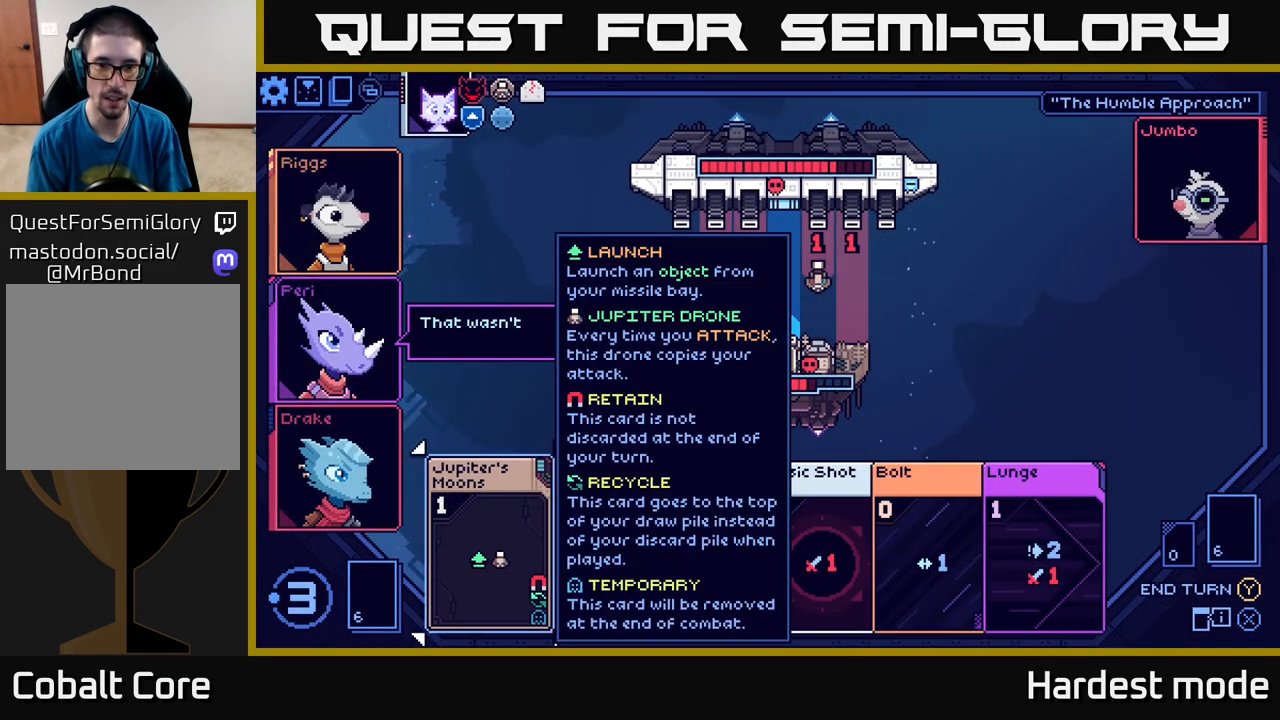
{"buttons": [], "left_stick": "center", "right_stick": "center", "events": [[300, "left_stick", "right"], [450, "left_stick", "center"]]}
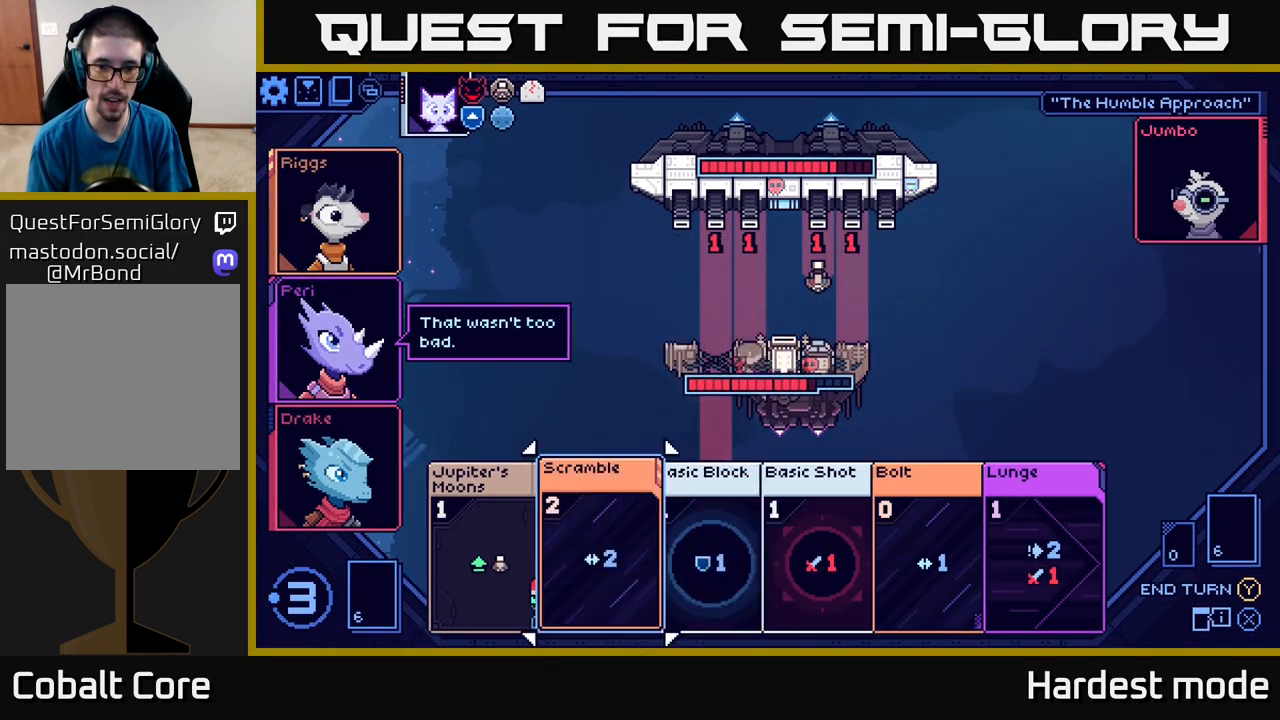
{"buttons": [], "left_stick": "center", "right_stick": "center", "events": [[50, "left_stick", "right"], [200, "left_stick", "center"], [283, "left_stick", "right"], [433, "left_stick", "center"]]}
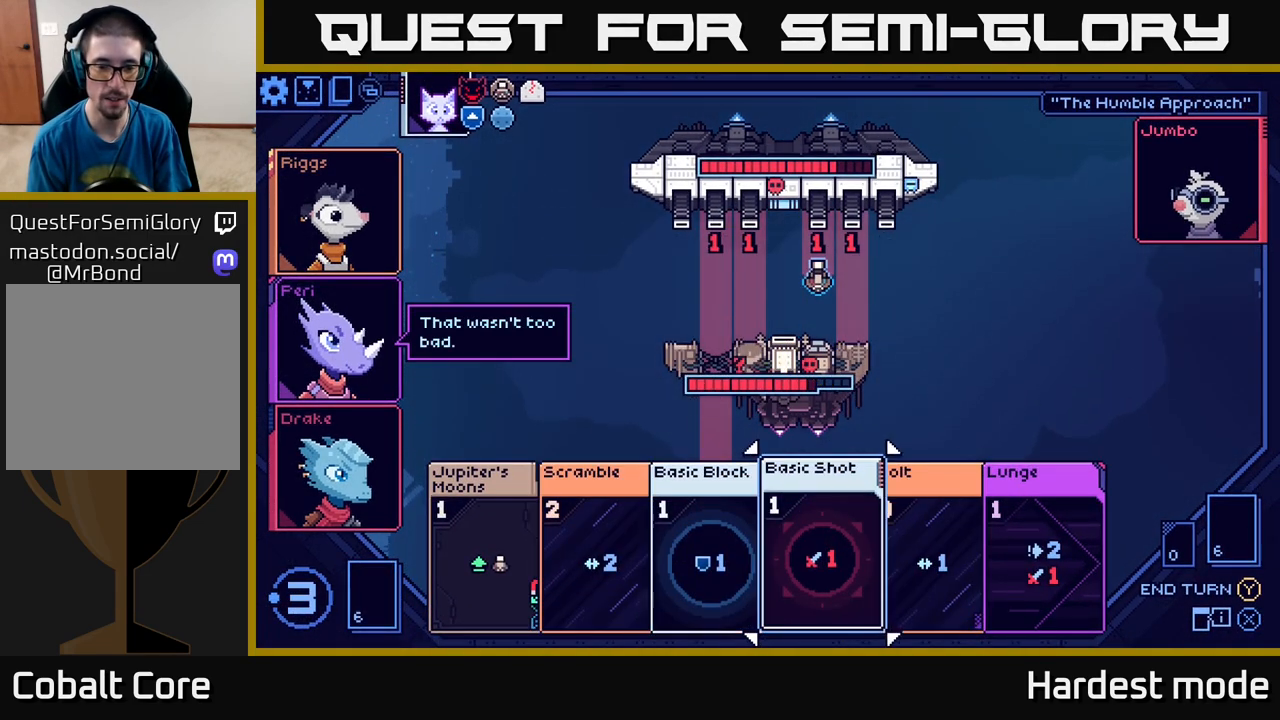
{"buttons": [], "left_stick": "right", "right_stick": "center", "events": [[67, "left_stick", "right"], [233, "left_stick", "center"], [367, "left_stick", "right"]]}
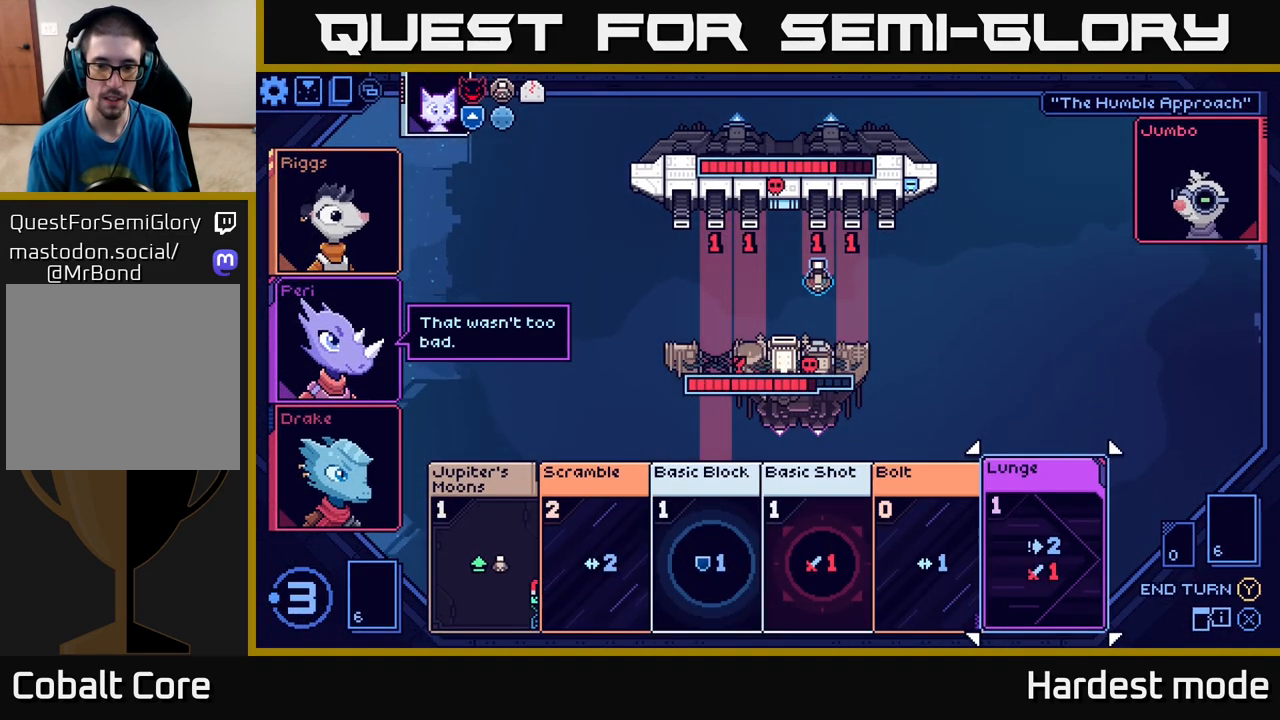
{"buttons": [], "left_stick": "center", "right_stick": "center", "events": [[17, "left_stick", "center"], [150, "left_stick", "left"], [300, "left_stick", "center"], [417, "A", "down"], [483, "A", "up"]]}
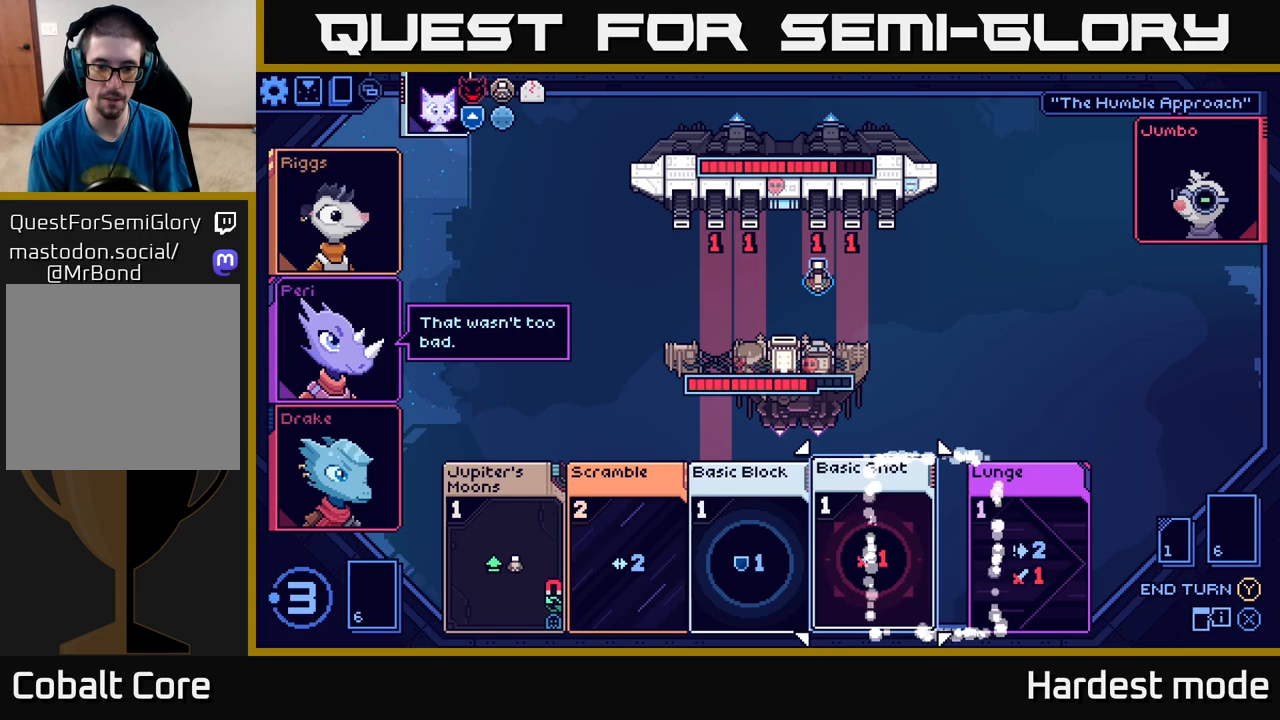
{"buttons": [], "left_stick": "center", "right_stick": "center", "events": []}
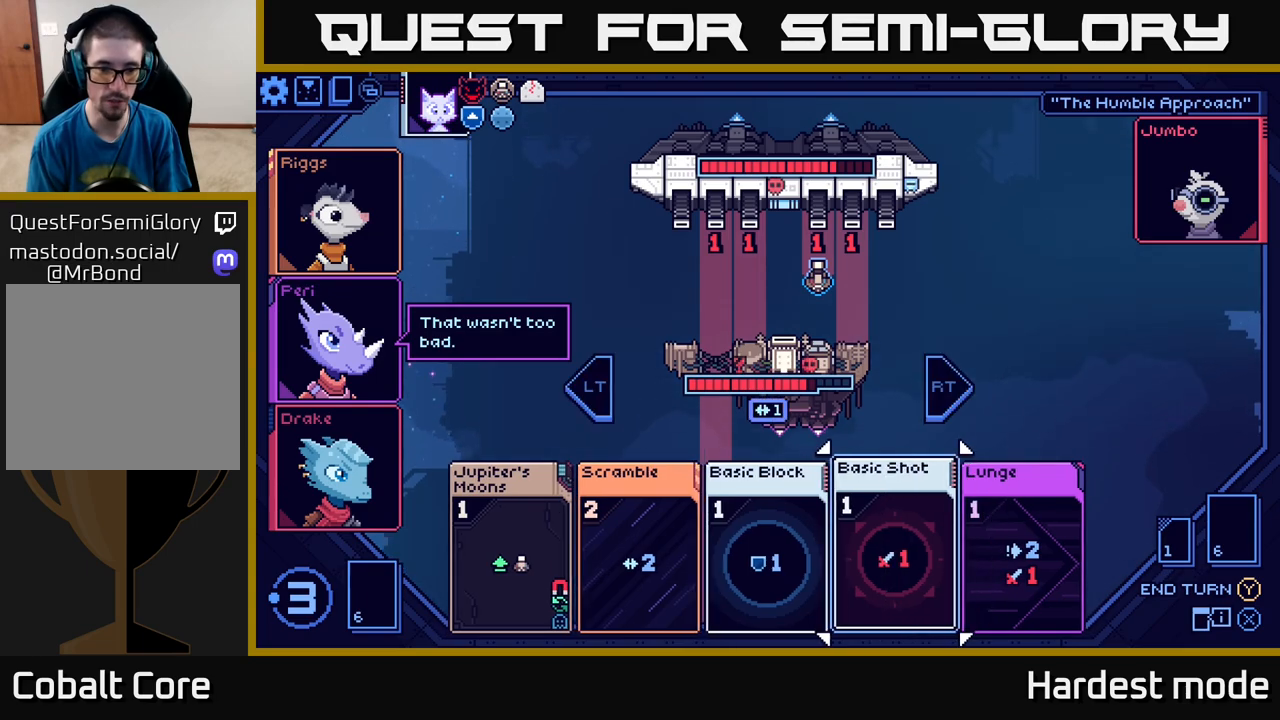
{"buttons": [], "left_stick": "center", "right_stick": "center", "events": [[117, "left_stick", "left"], [250, "left_stick", "center"], [333, "left_stick", "left"], [483, "left_stick", "center"]]}
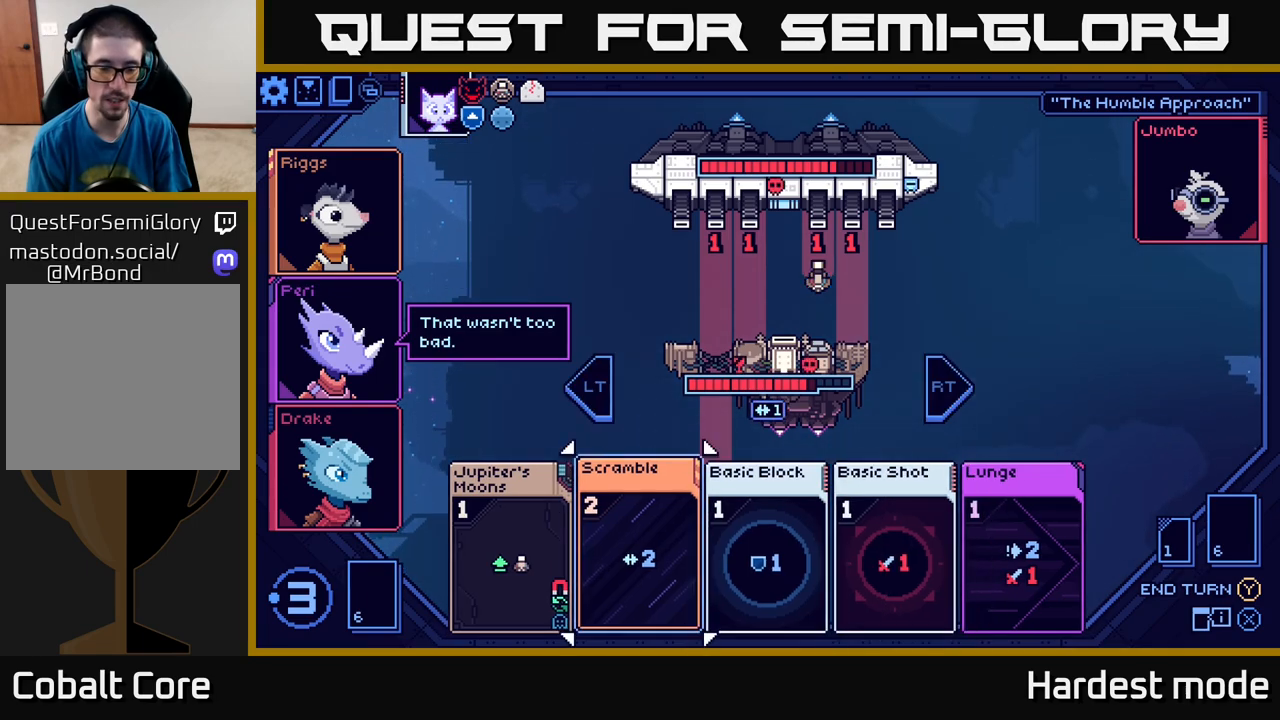
{"buttons": [], "left_stick": "center", "right_stick": "center", "events": [[83, "left_stick", "left"], [217, "left_stick", "center"]]}
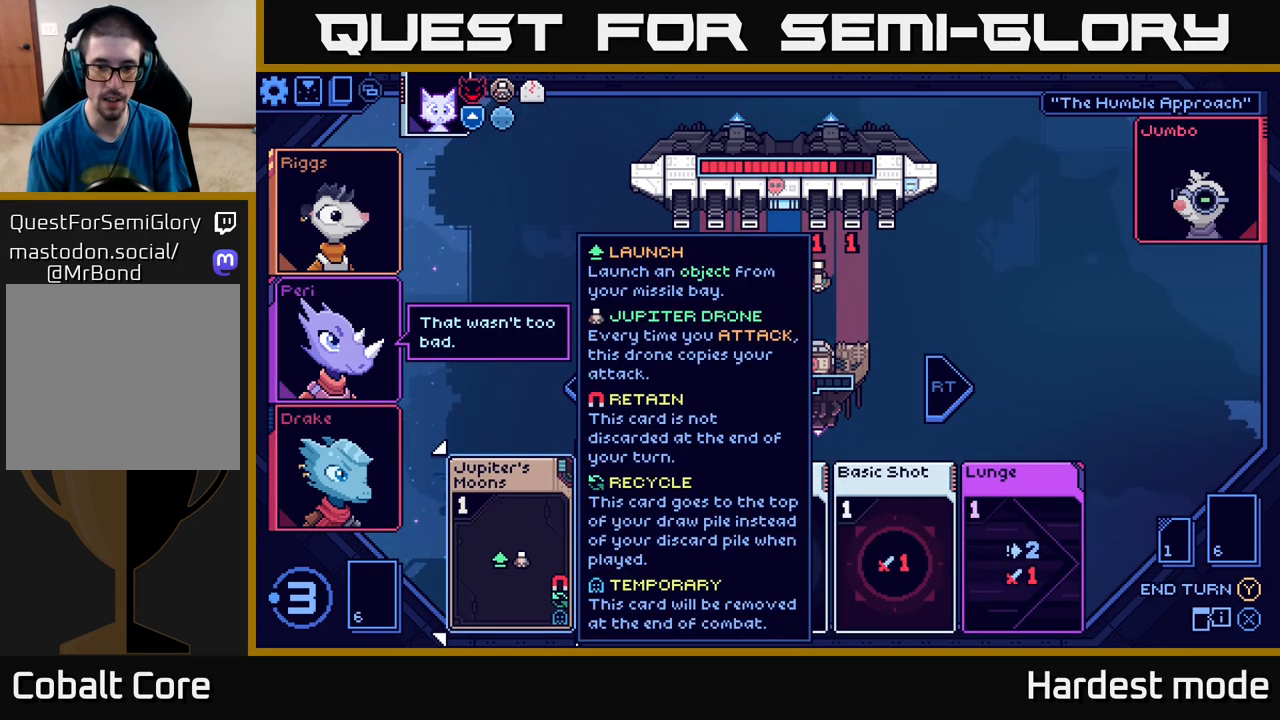
{"buttons": [], "left_stick": "right", "right_stick": "center", "events": [[400, "left_stick", "right"]]}
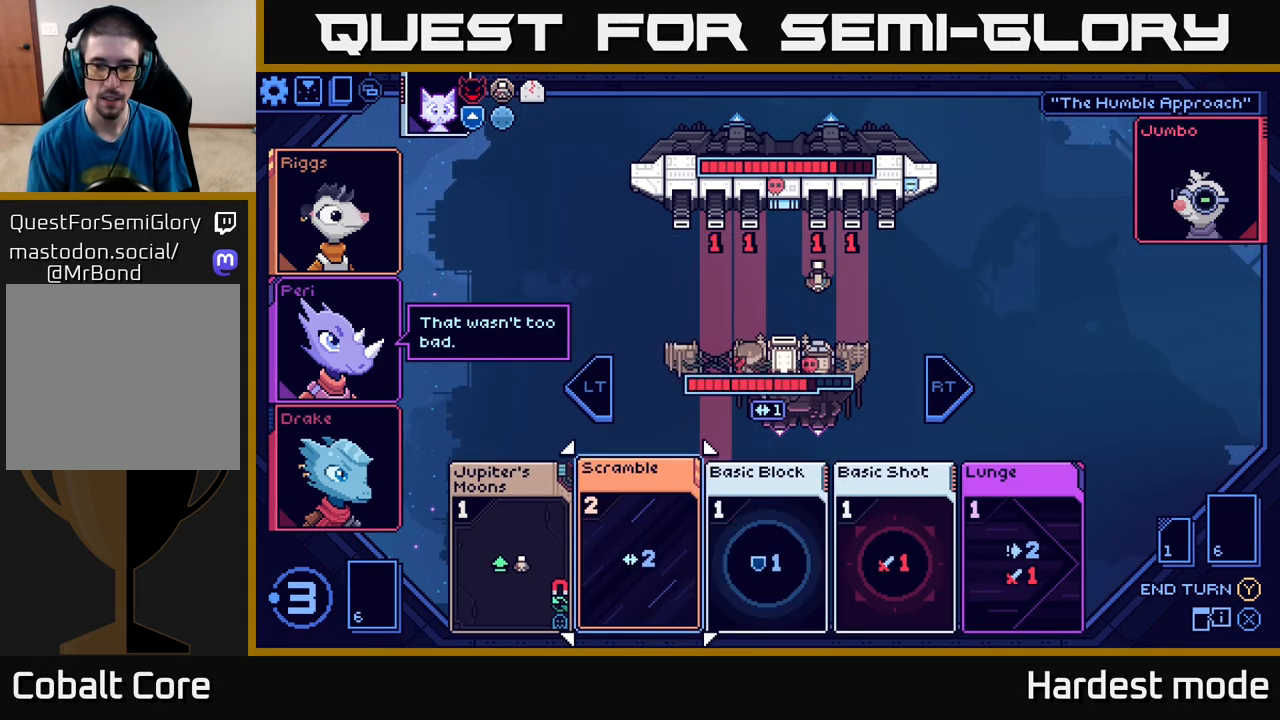
{"buttons": [], "left_stick": "center", "right_stick": "center", "events": [[83, "left_stick", "center"], [200, "left_stick", "right"], [400, "left_stick", "center"]]}
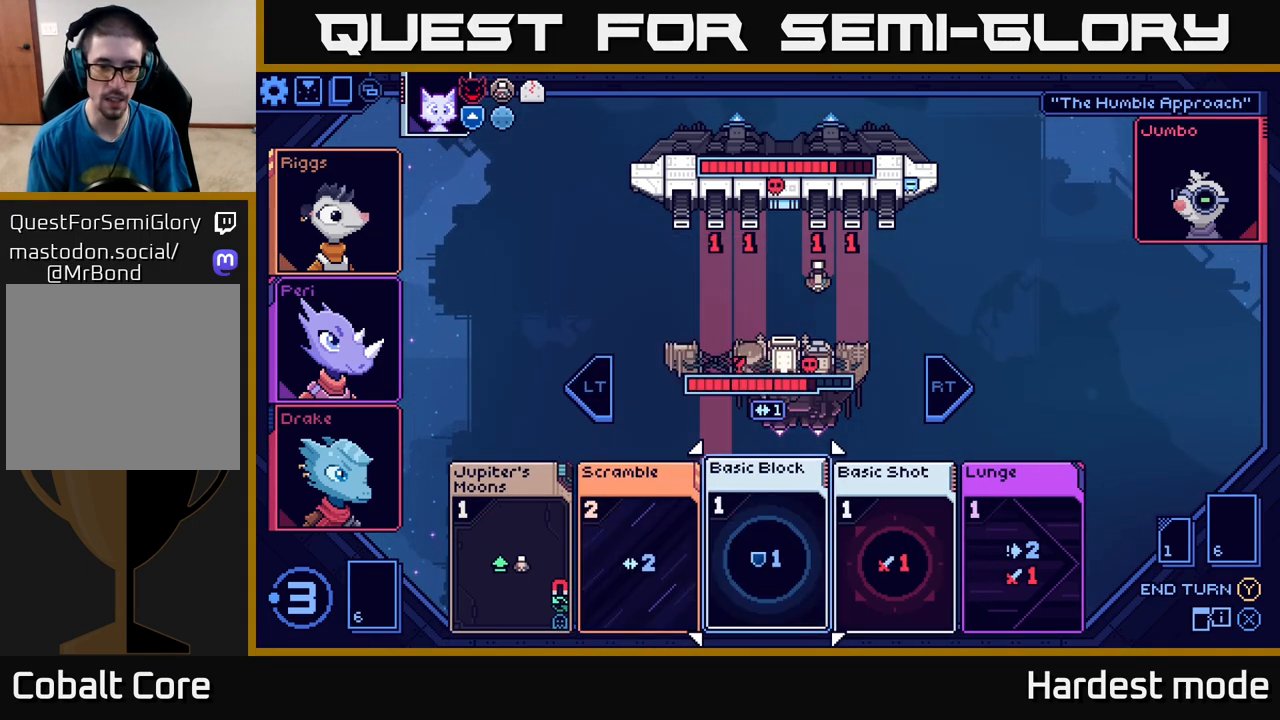
{"buttons": [], "left_stick": "center", "right_stick": "center", "events": [[33, "left_stick", "left"], [200, "left_stick", "center"], [317, "left_stick", "left"], [483, "left_stick", "center"]]}
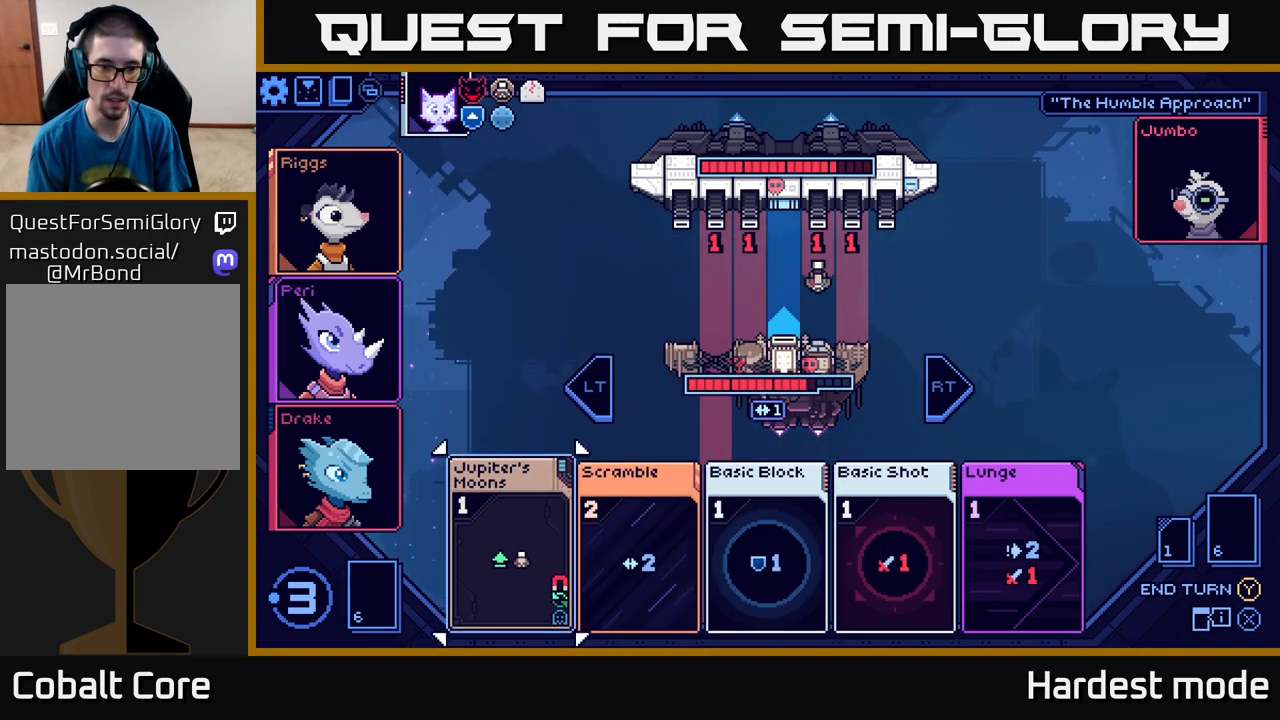
{"buttons": [], "left_stick": "center", "right_stick": "center", "events": []}
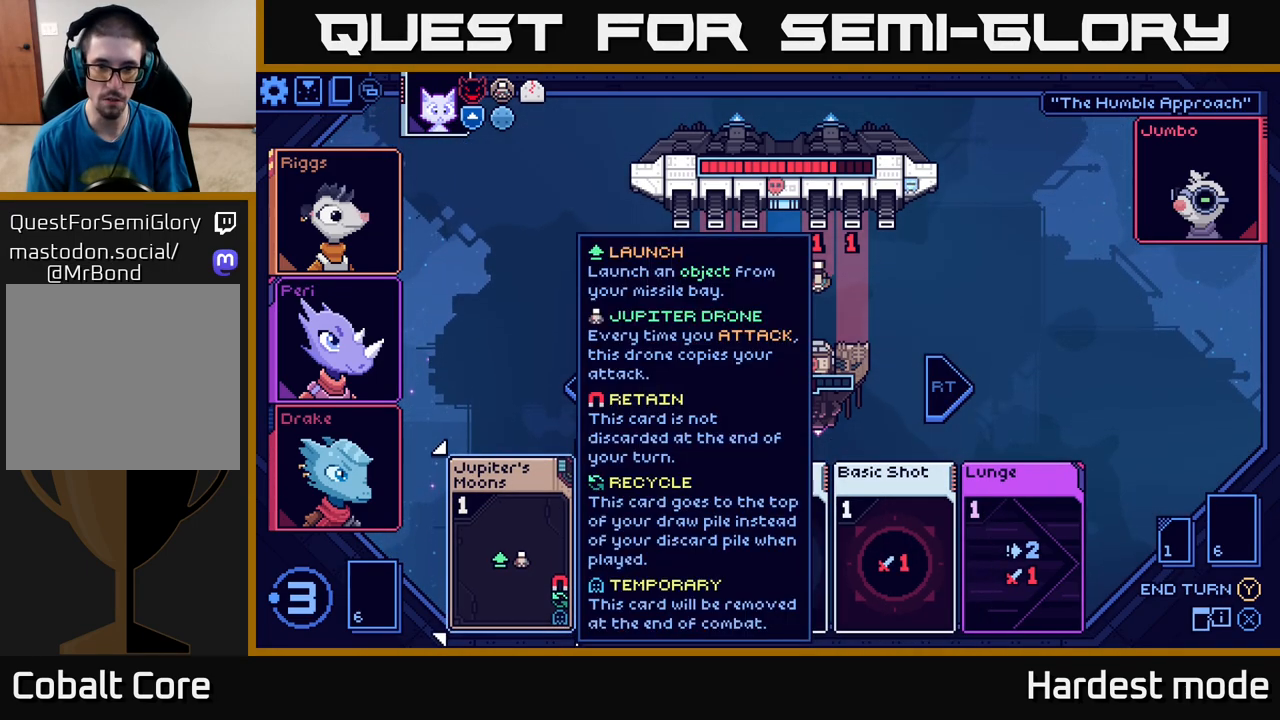
{"buttons": [], "left_stick": "center", "right_stick": "center", "events": [[333, "A", "down"], [433, "A", "up"]]}
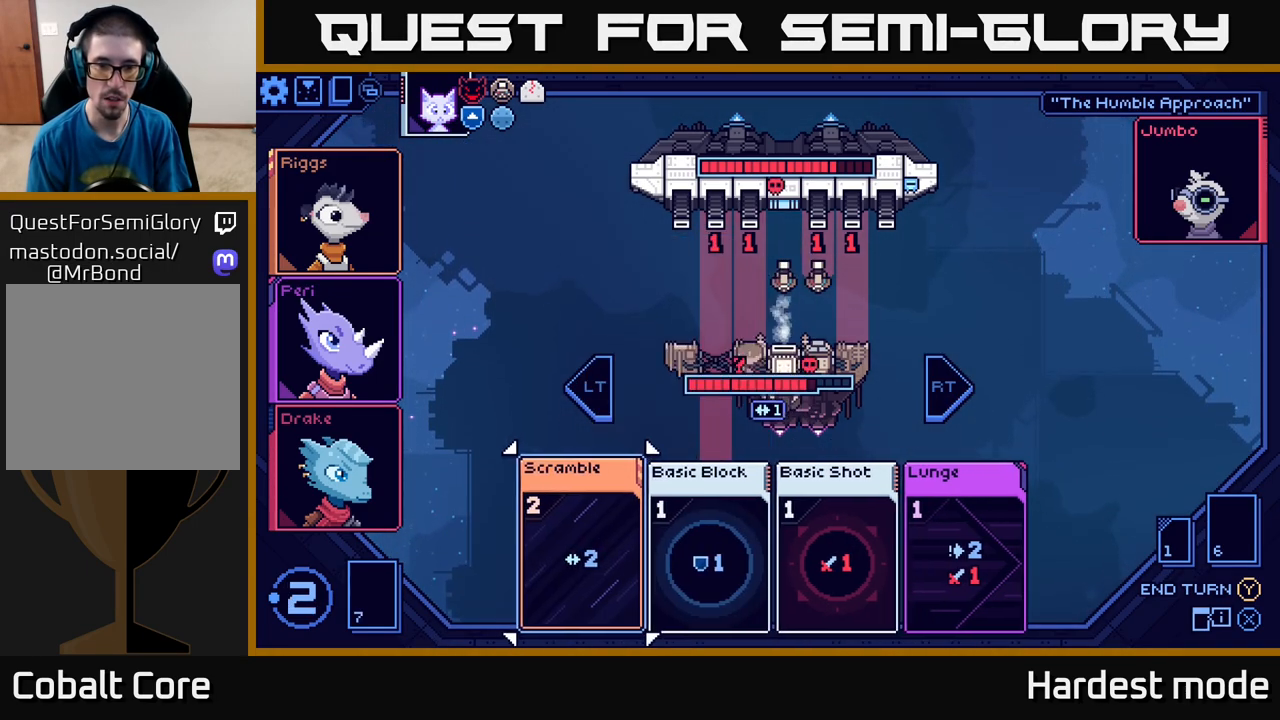
{"buttons": [], "left_stick": "center", "right_stick": "center", "events": []}
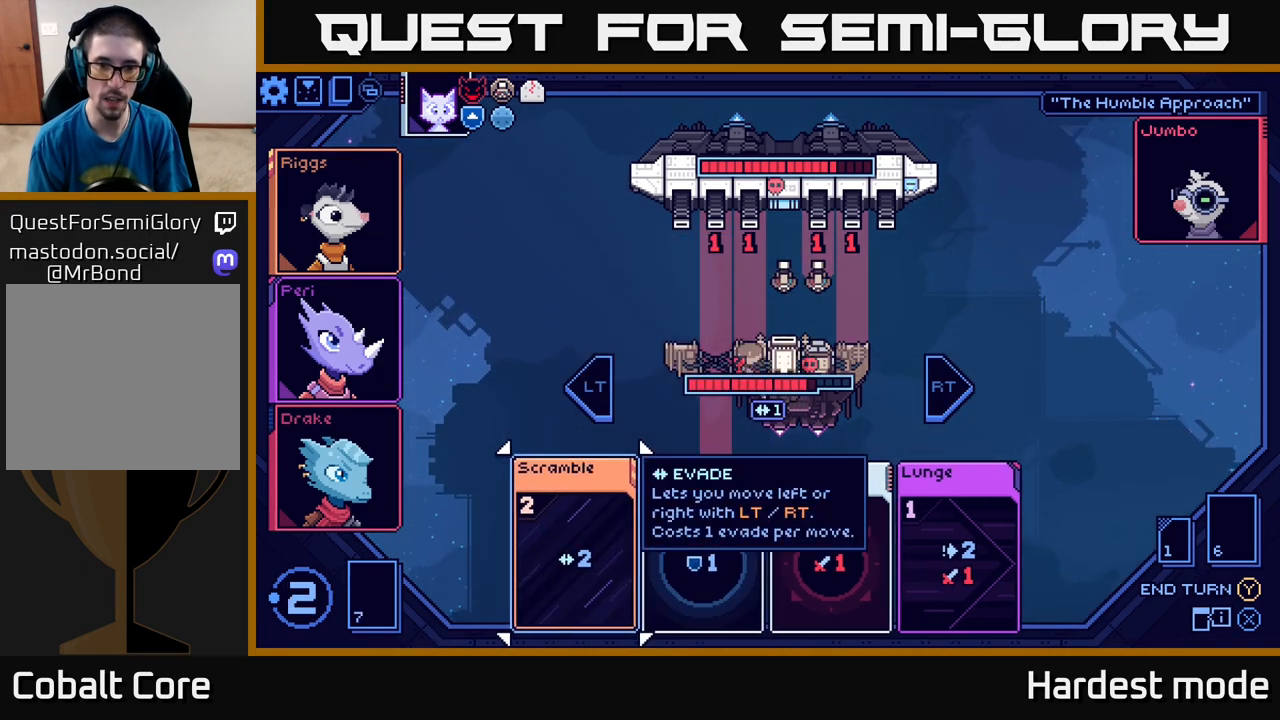
{"buttons": [], "left_stick": "right", "right_stick": "center", "events": [[150, "left_stick", "right"], [317, "left_stick", "center"], [400, "left_stick", "right"]]}
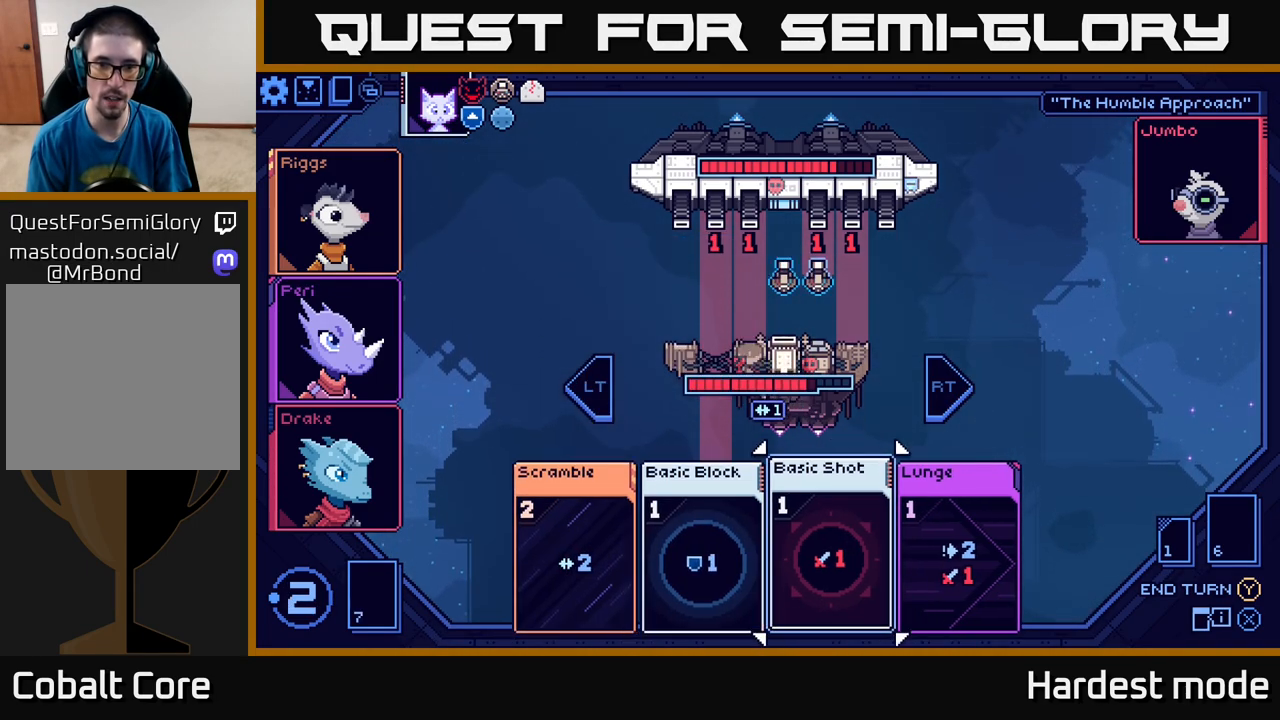
{"buttons": [], "left_stick": "center", "right_stick": "center", "events": [[50, "left_stick", "center"]]}
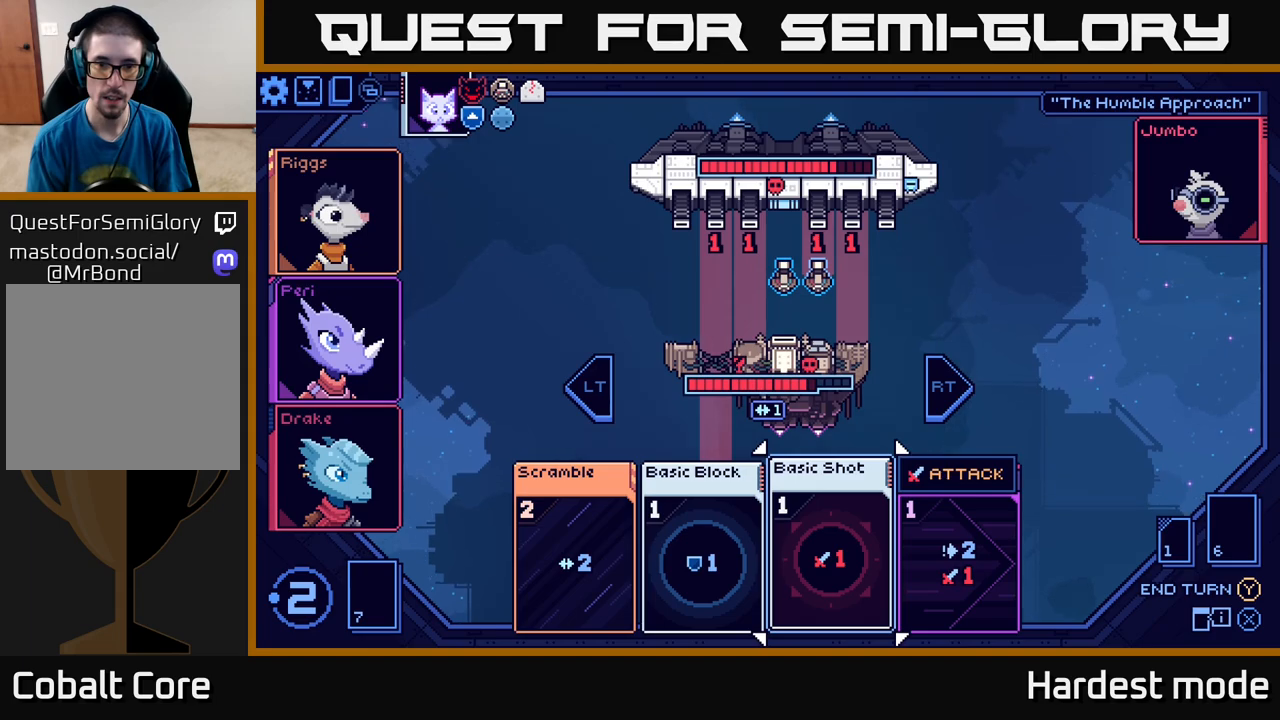
{"buttons": [], "left_stick": "center", "right_stick": "center", "events": []}
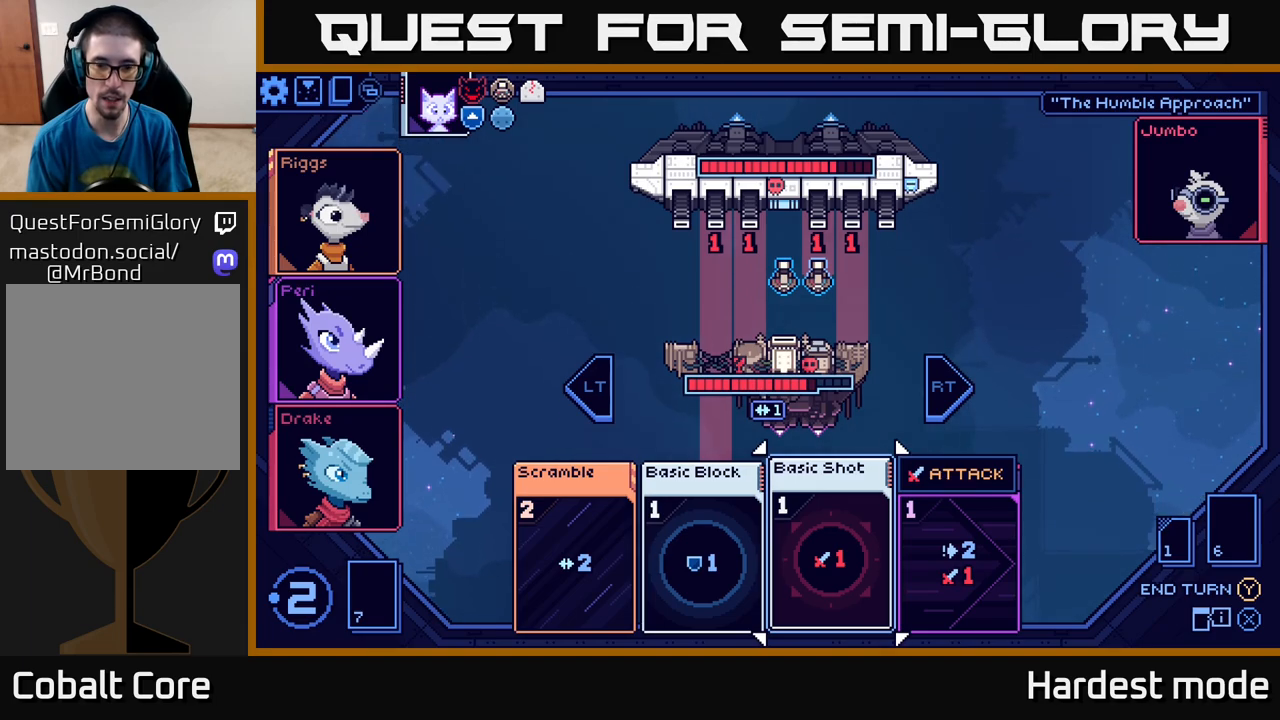
{"buttons": [], "left_stick": "center", "right_stick": "center", "events": [[50, "left_stick", "right"], [233, "left_stick", "center"]]}
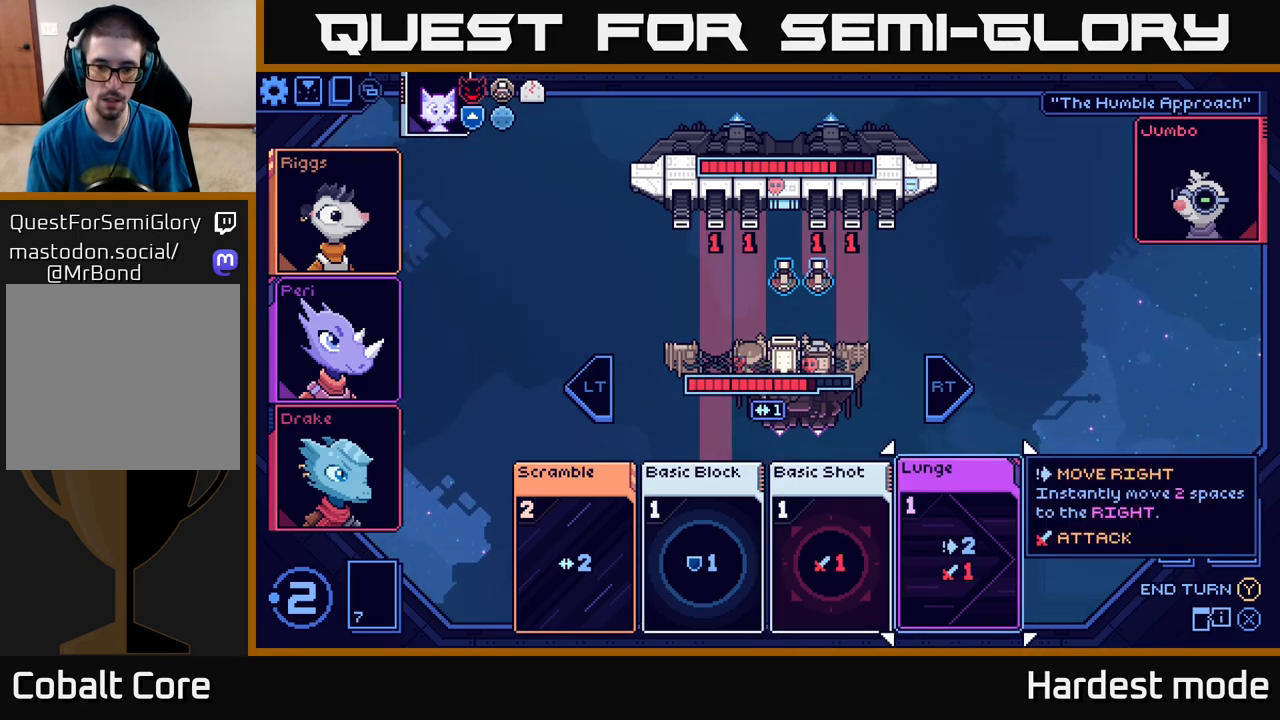
{"buttons": [], "left_stick": "center", "right_stick": "center", "events": [[233, "left_stick", "left"], [417, "left_stick", "center"]]}
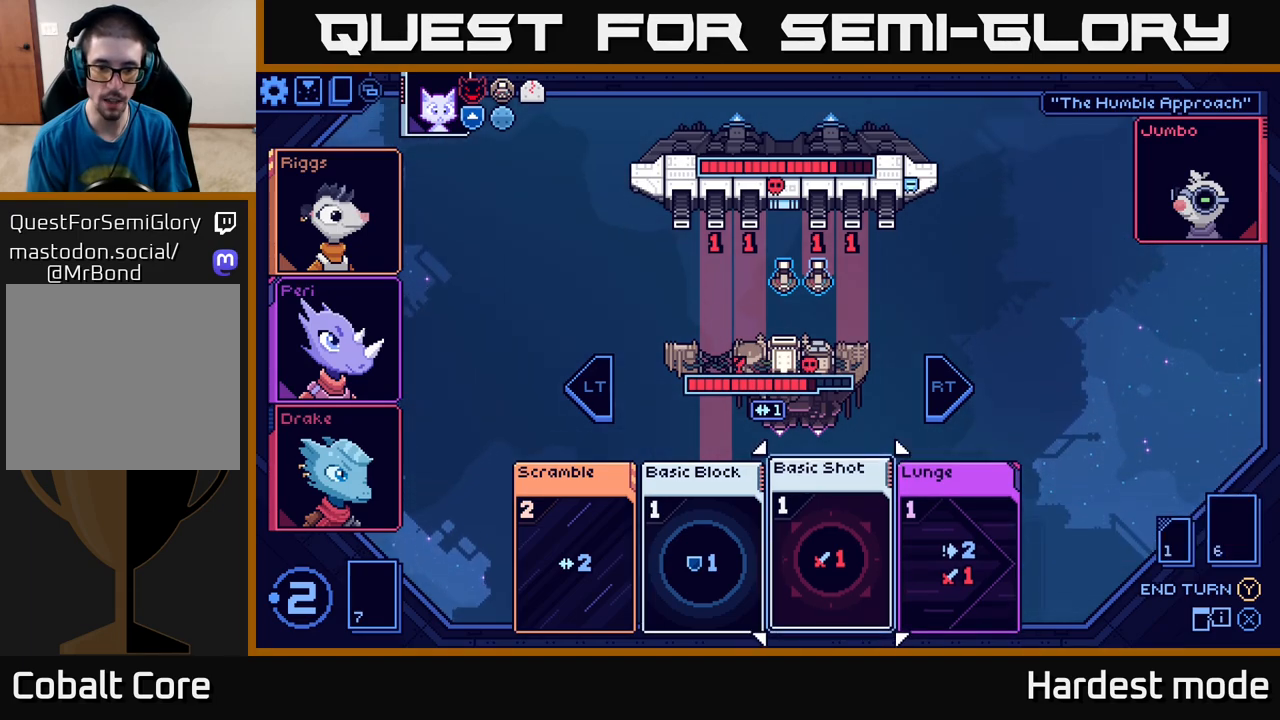
{"buttons": [], "left_stick": "center", "right_stick": "center", "events": []}
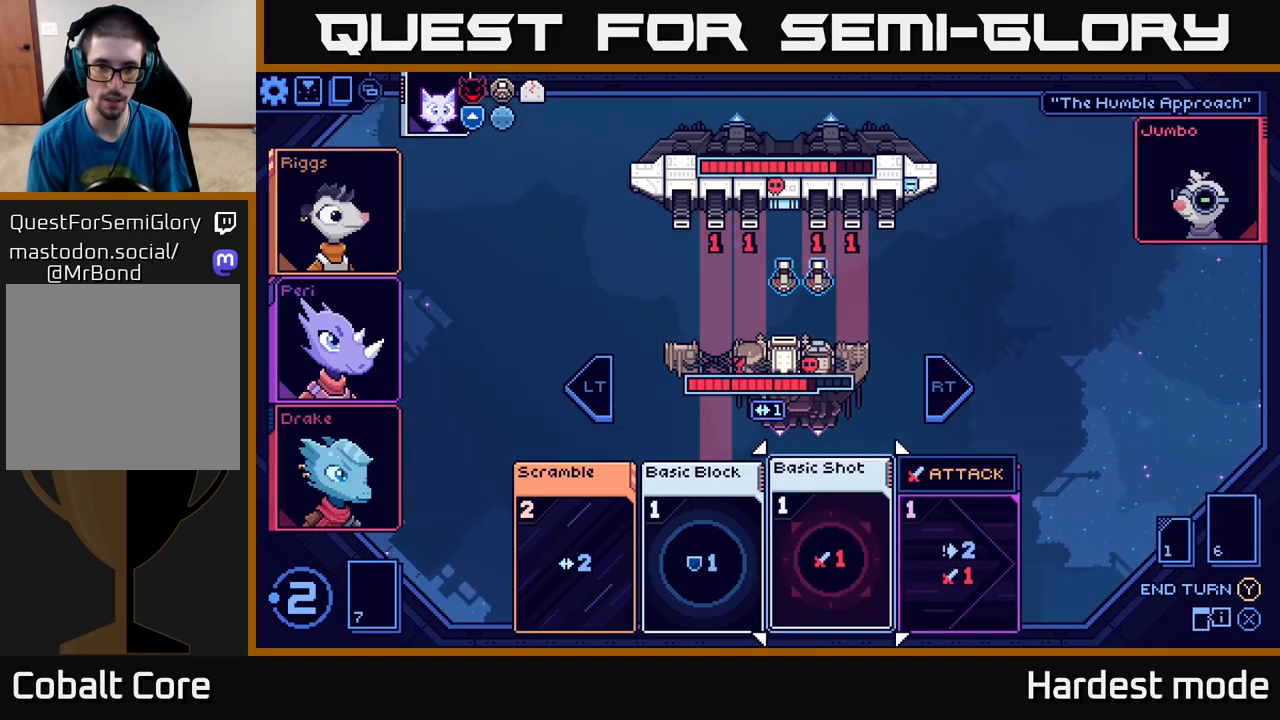
{"buttons": [], "left_stick": "center", "right_stick": "center", "events": [[67, "A", "down"], [133, "A", "up"]]}
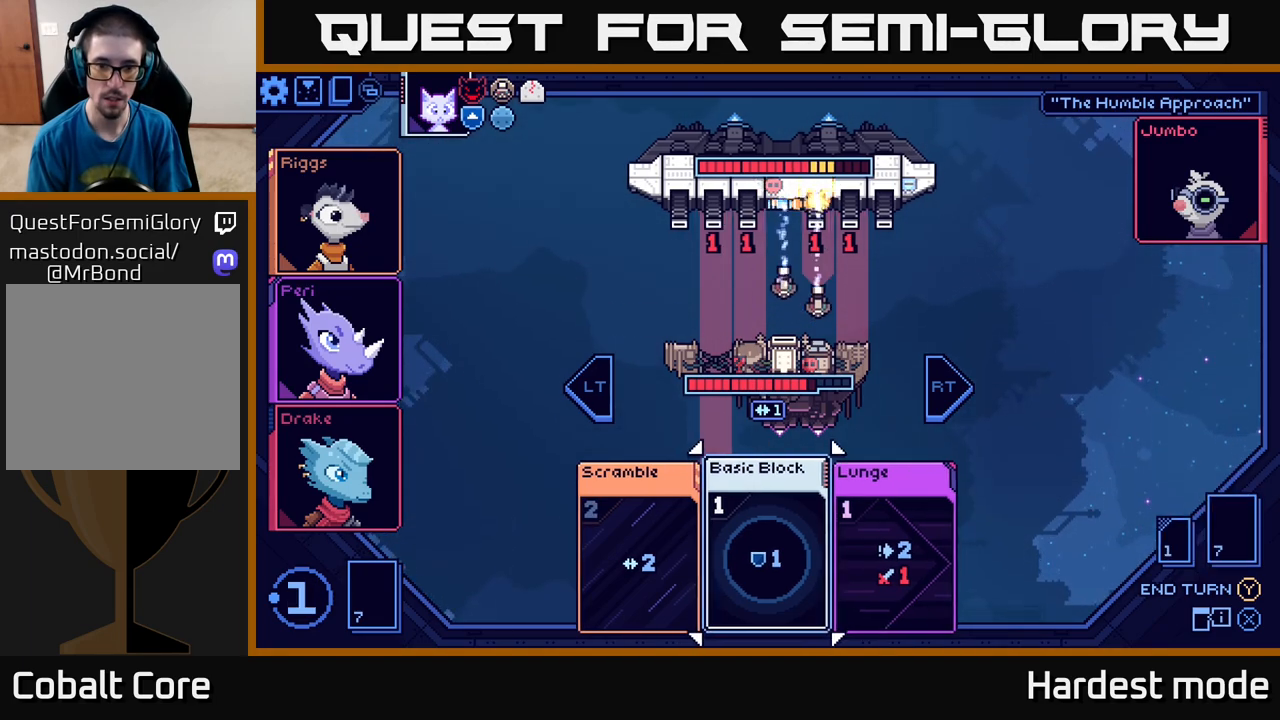
{"buttons": [], "left_stick": "center", "right_stick": "center", "events": []}